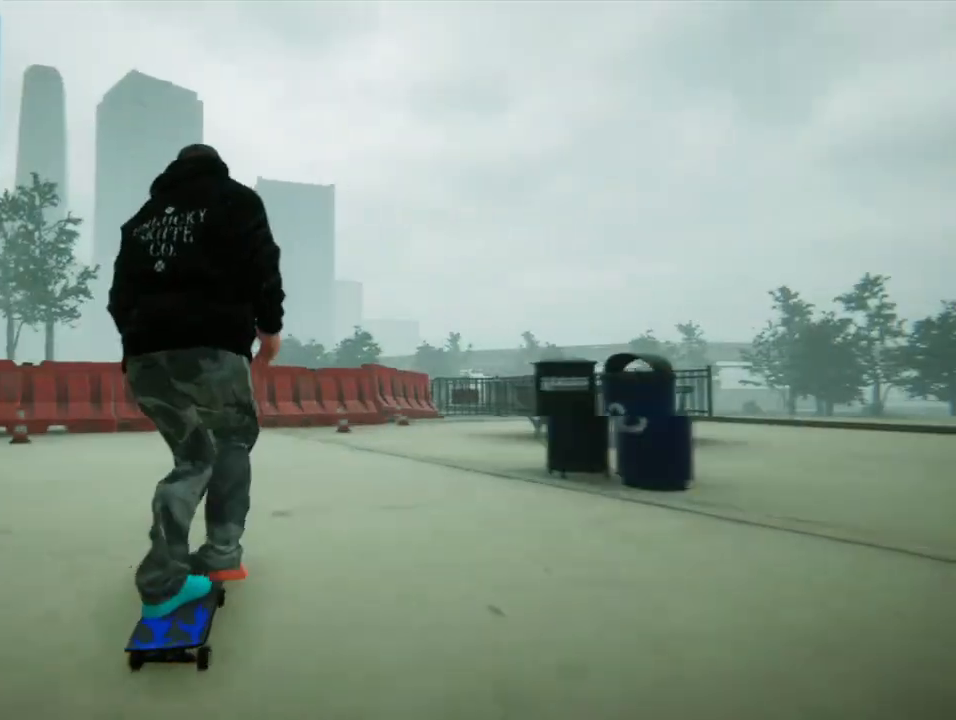
Gameplay with a controller (PlayStation layout); each line is a JSON object with the inputs held at the frame after it. "events" lists button and stick changes between this image and that frame as [ms after this image, input, new state], when the widget could be followed in between. Not read: L3 R3.
{"buttons": ["CROSS", "L2"], "left_stick": "center", "right_stick": "center", "events": []}
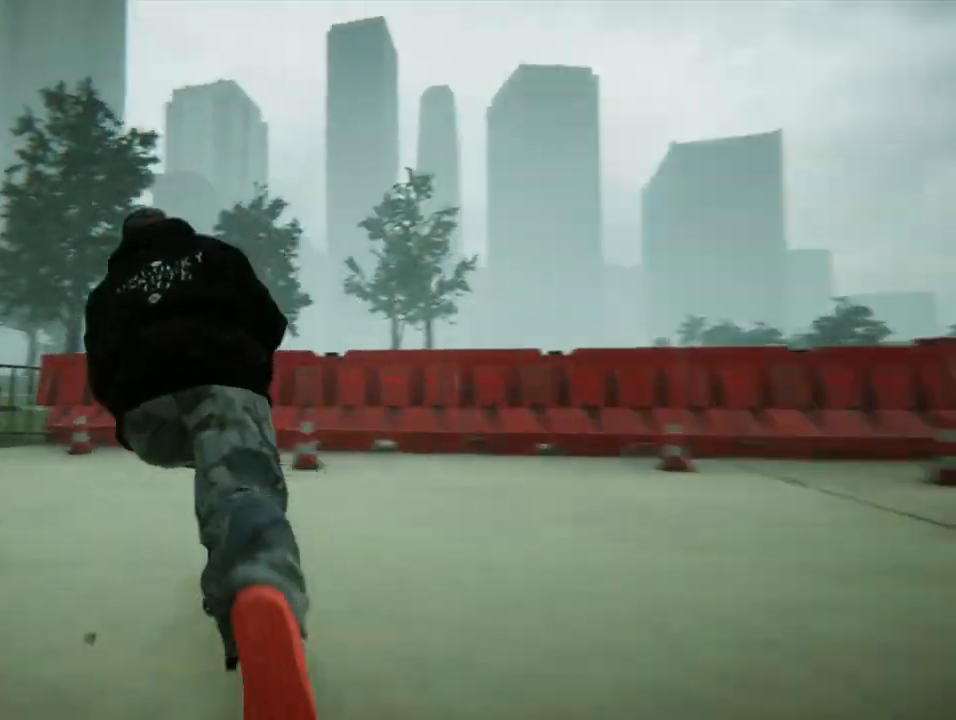
{"buttons": ["CROSS", "L2"], "left_stick": "center", "right_stick": "center", "events": []}
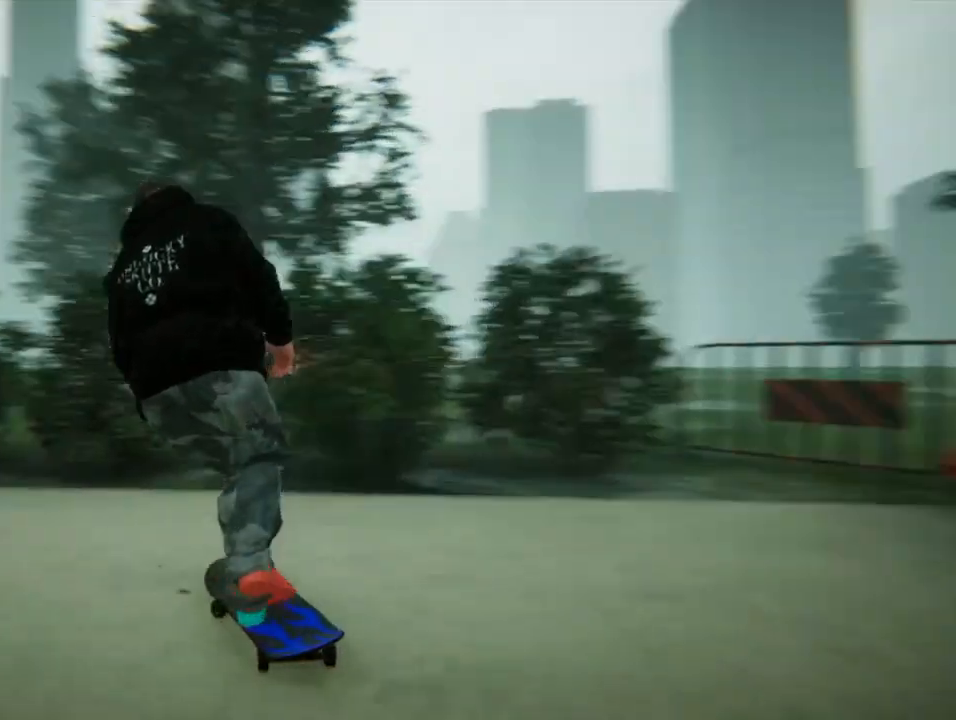
{"buttons": ["CROSS"], "left_stick": "center", "right_stick": "center", "events": [[467, "L2", "up"]]}
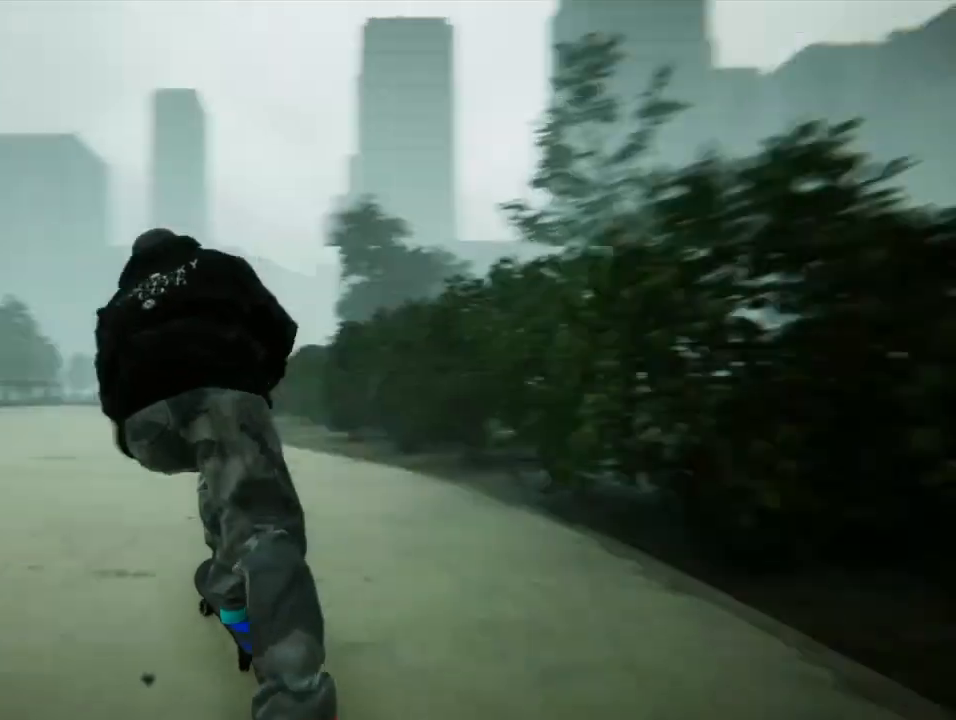
{"buttons": ["CROSS"], "left_stick": "center", "right_stick": "center", "events": [[133, "R2", "down"], [467, "R2", "up"]]}
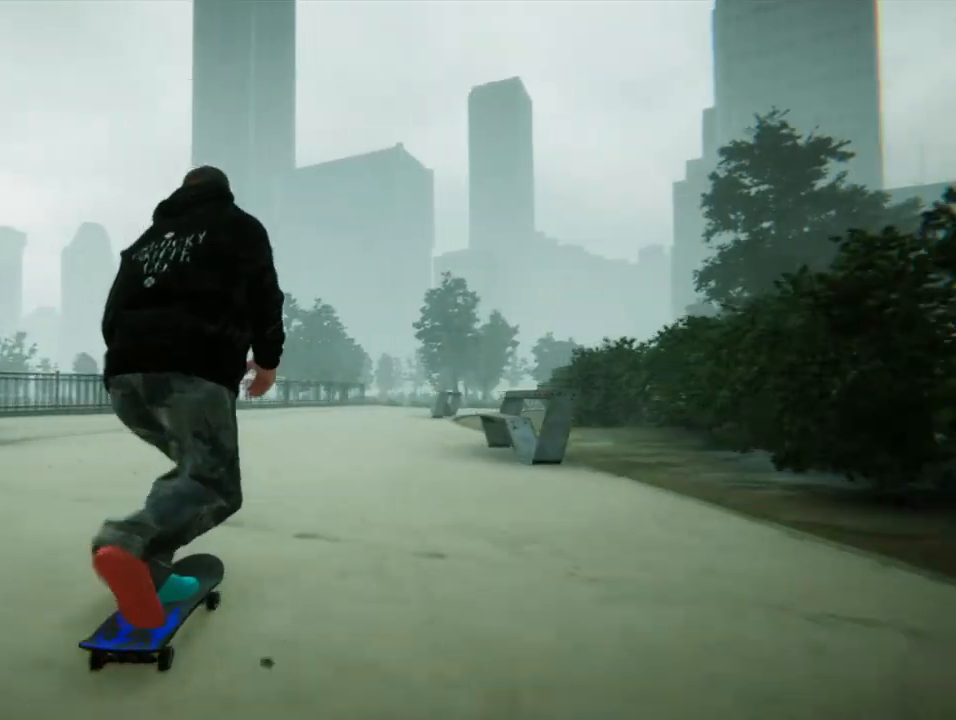
{"buttons": ["CROSS", "L2"], "left_stick": "center", "right_stick": "center", "events": [[33, "L2", "down"]]}